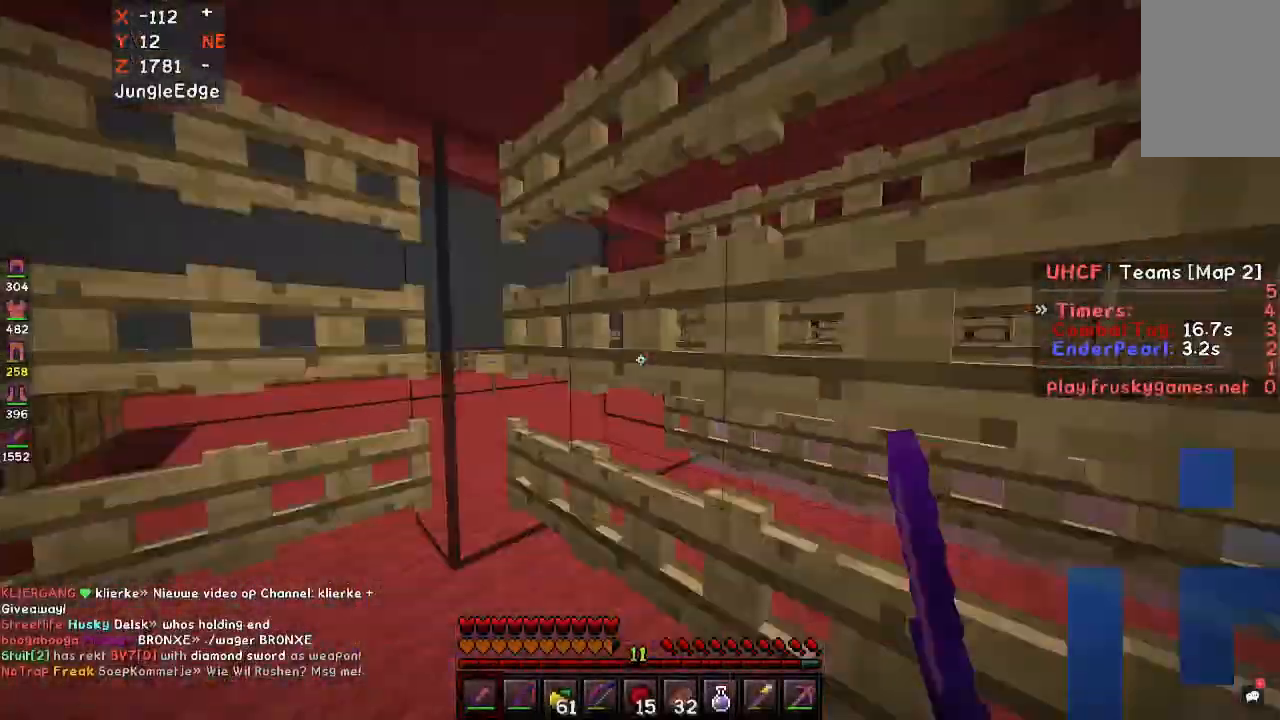
Gameplay with keyboard and mouse; each line is a JSON object with the keys and mouse buttons held at the frame after it. "events" lists presses ("down") and releases ("up") of "a", "d", "s", "space", "w", "mouse_left" and "mouse_right" between this image and that frame as [ms after this image, input, new state], when the widget could be followed in between. "mouse_left", "mouse_right" = the "left", "right" buttons of the "mouse" list. No other keys are recorded. Fast repeated clicks can show as one long hold. Mouse movement is not recorded.
{"keys": [], "mouse": [], "events": [[267, "a", "up"], [300, "w", "down"], [433, "w", "up"]]}
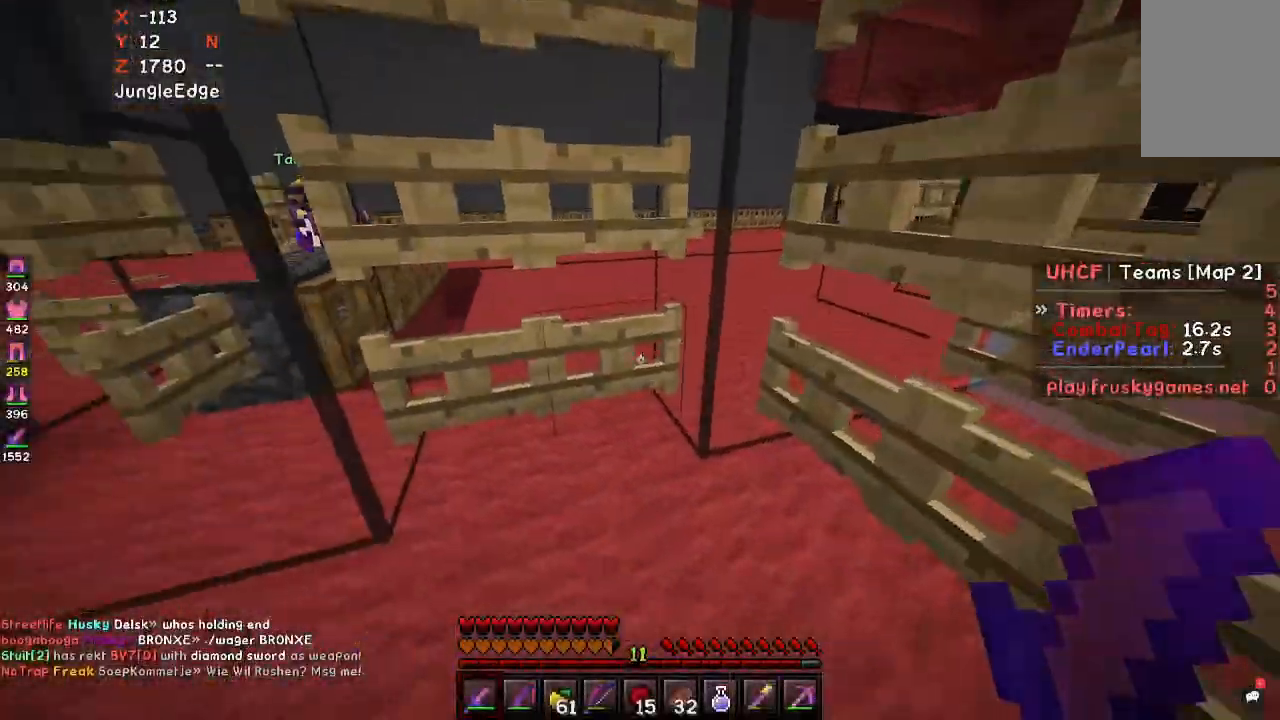
{"keys": ["a", "w"], "mouse": [], "events": [[33, "mouse_right", "down"], [67, "w", "down"], [267, "mouse_right", "up"], [500, "a", "down"]]}
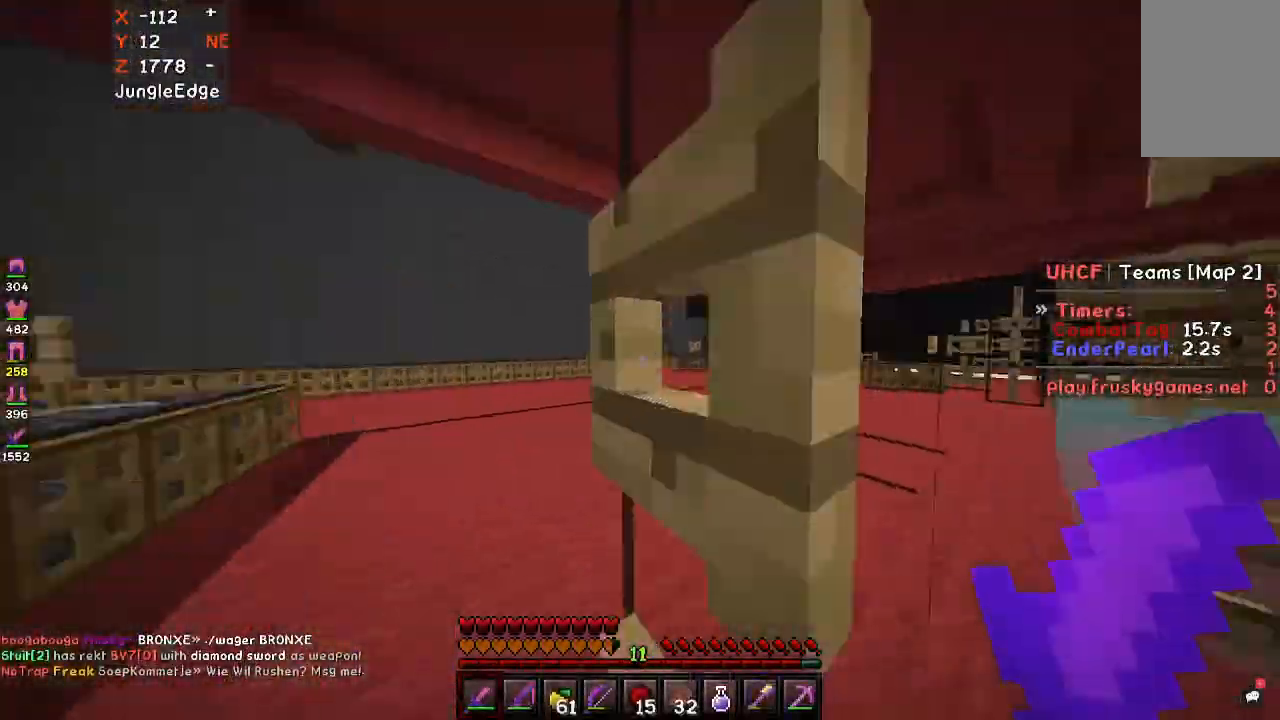
{"keys": ["a"], "mouse": ["right"], "events": [[67, "w", "up"], [100, "s", "down"], [233, "a", "up"], [367, "mouse_right", "down"], [400, "s", "up"], [467, "a", "down"]]}
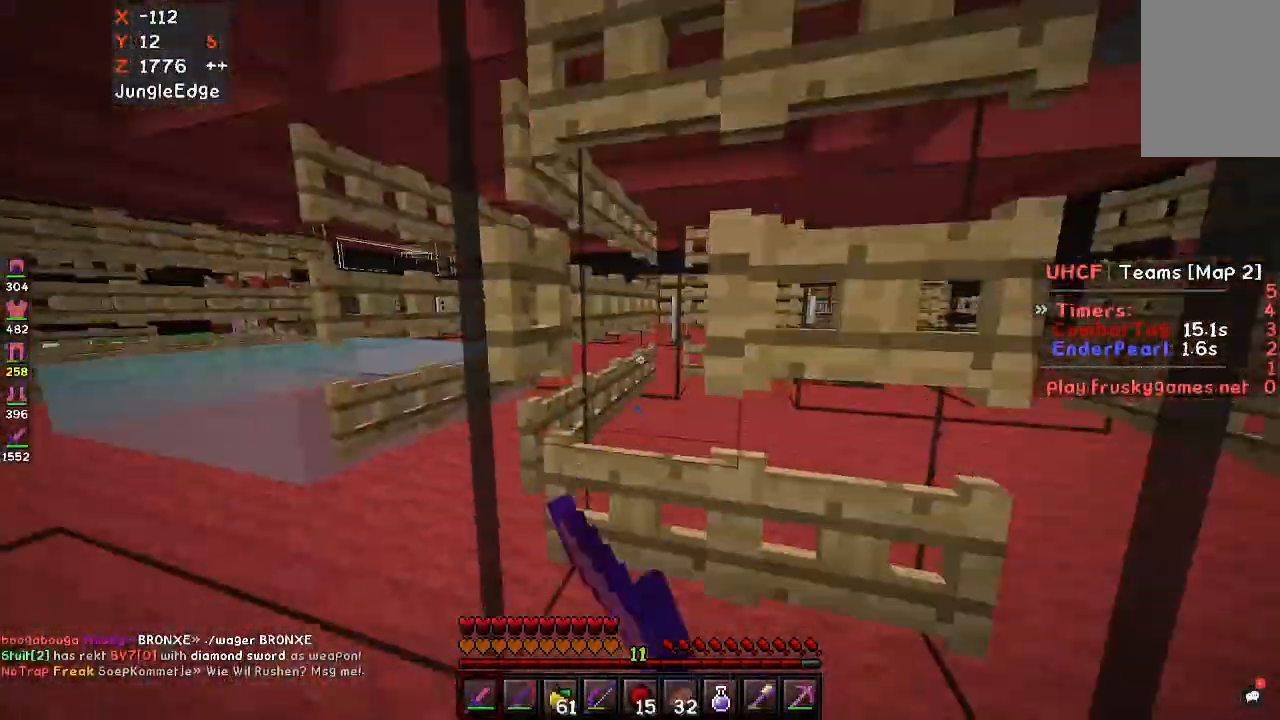
{"keys": ["a", "w"], "mouse": [], "events": [[133, "mouse_right", "up"], [133, "w", "down"]]}
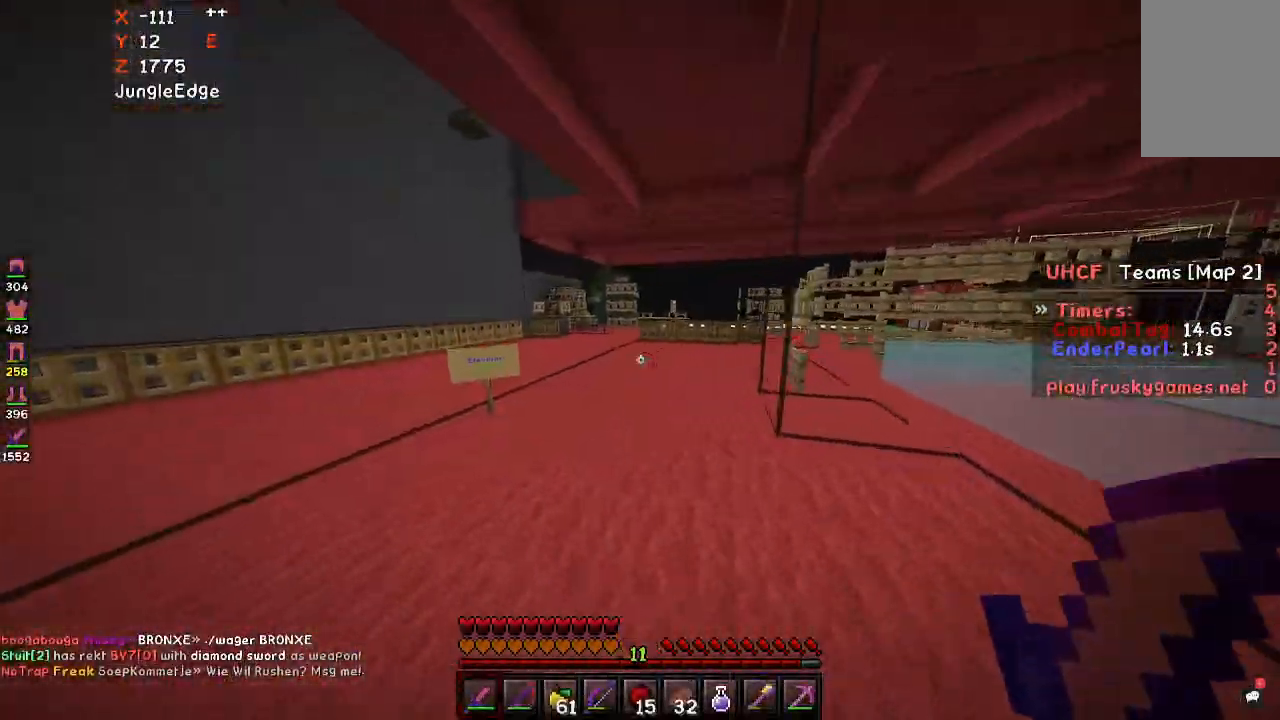
{"keys": [], "mouse": [], "events": [[67, "a", "up"], [167, "a", "down"], [233, "mouse_right", "down"], [300, "w", "up"], [333, "a", "up"], [367, "mouse_right", "up"]]}
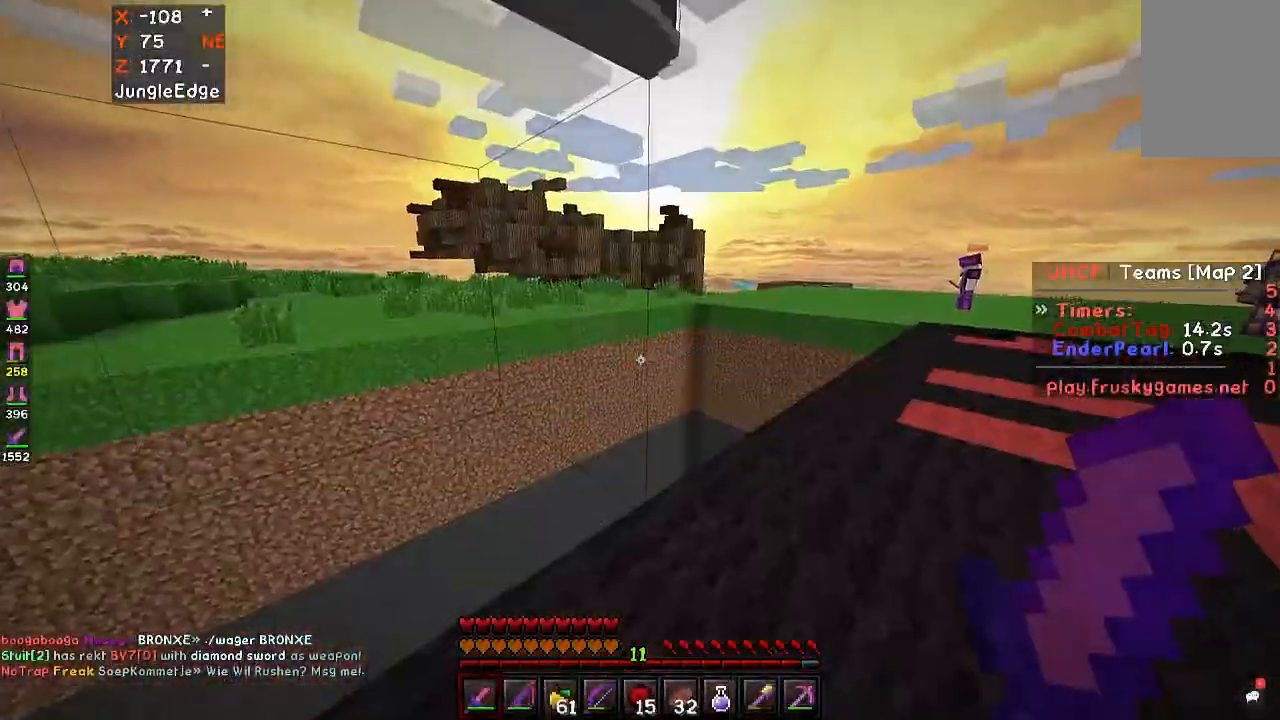
{"keys": ["w"], "mouse": [], "events": [[267, "w", "down"]]}
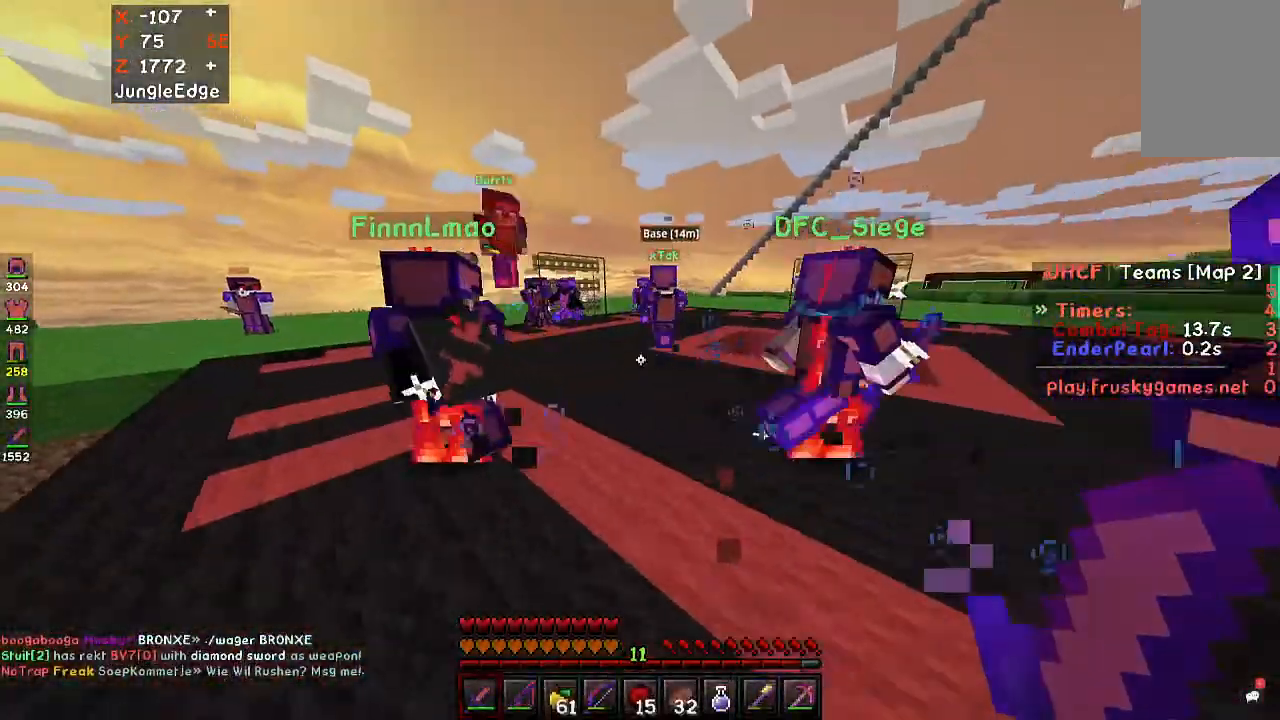
{"keys": ["d", "w"], "mouse": ["left"], "events": [[300, "d", "down"], [467, "mouse_left", "down"]]}
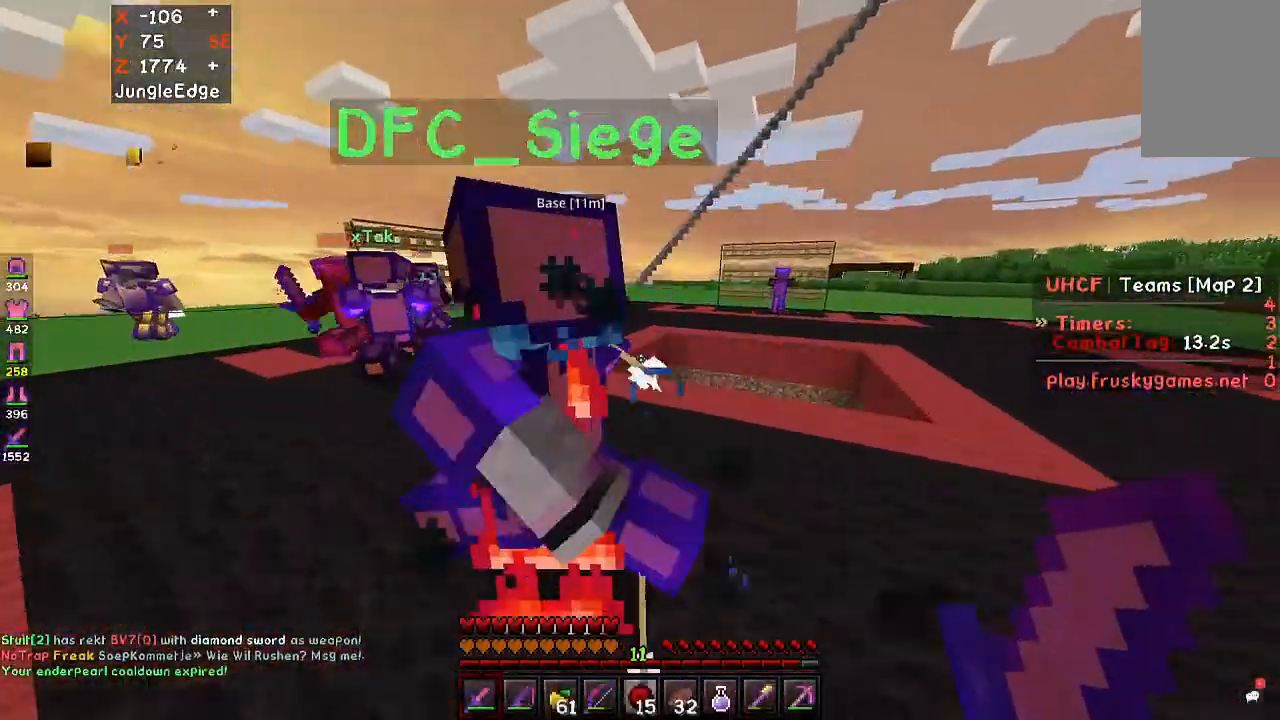
{"keys": ["d"], "mouse": [], "events": [[100, "mouse_left", "up"], [400, "w", "up"]]}
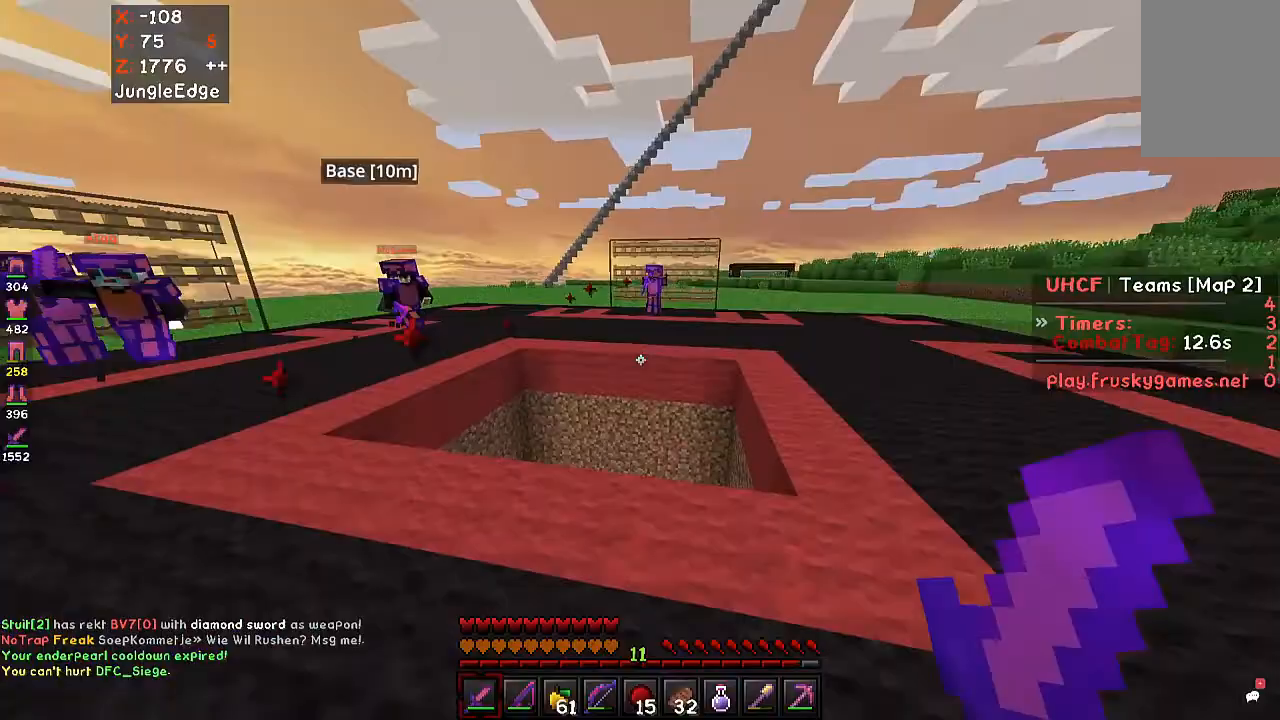
{"keys": ["d", "space", "w"], "mouse": ["left"], "events": [[67, "w", "down"], [233, "mouse_left", "down"], [467, "space", "down"]]}
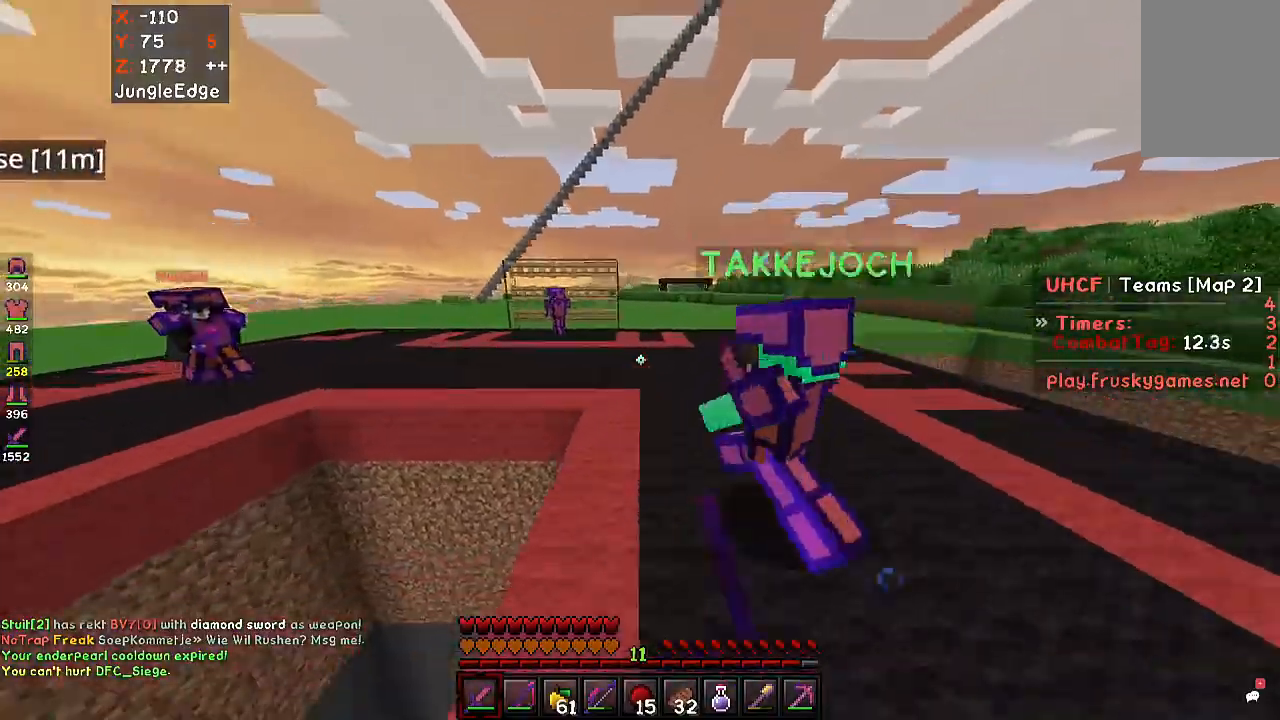
{"keys": ["d", "w"], "mouse": [], "events": [[167, "mouse_left", "up"], [367, "space", "up"]]}
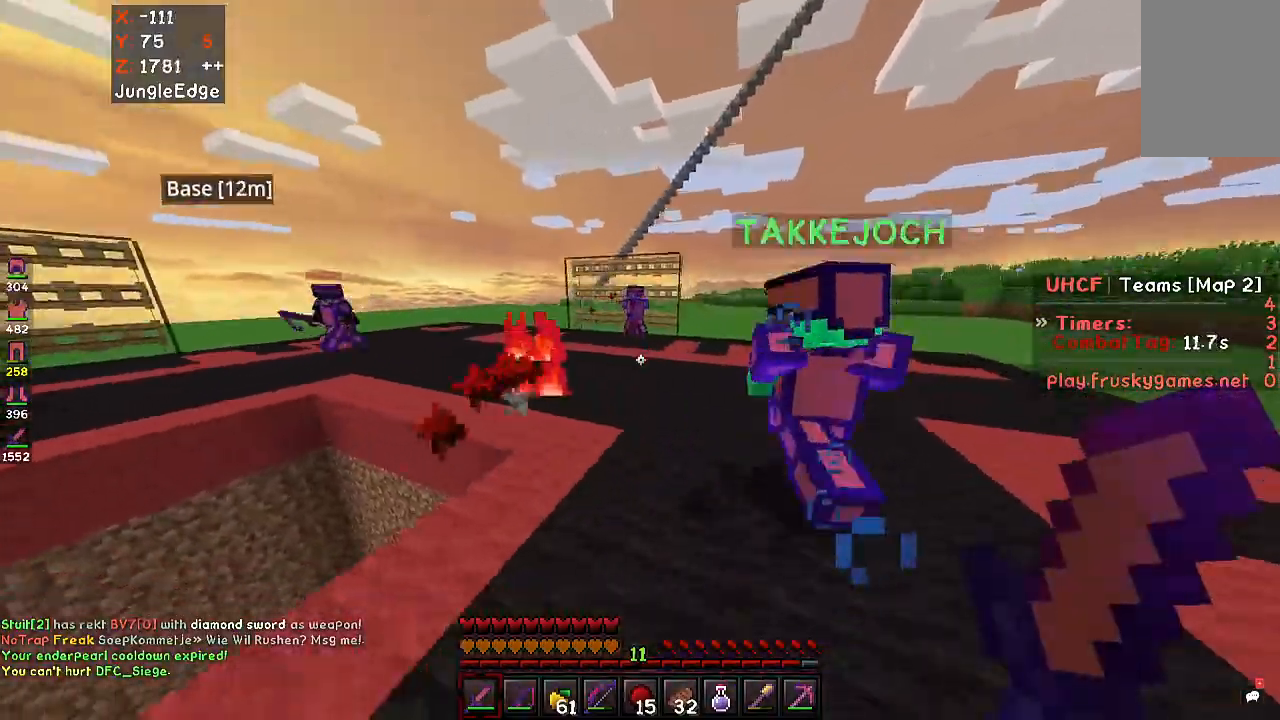
{"keys": ["a", "w"], "mouse": [], "events": [[200, "a", "down"], [300, "d", "up"]]}
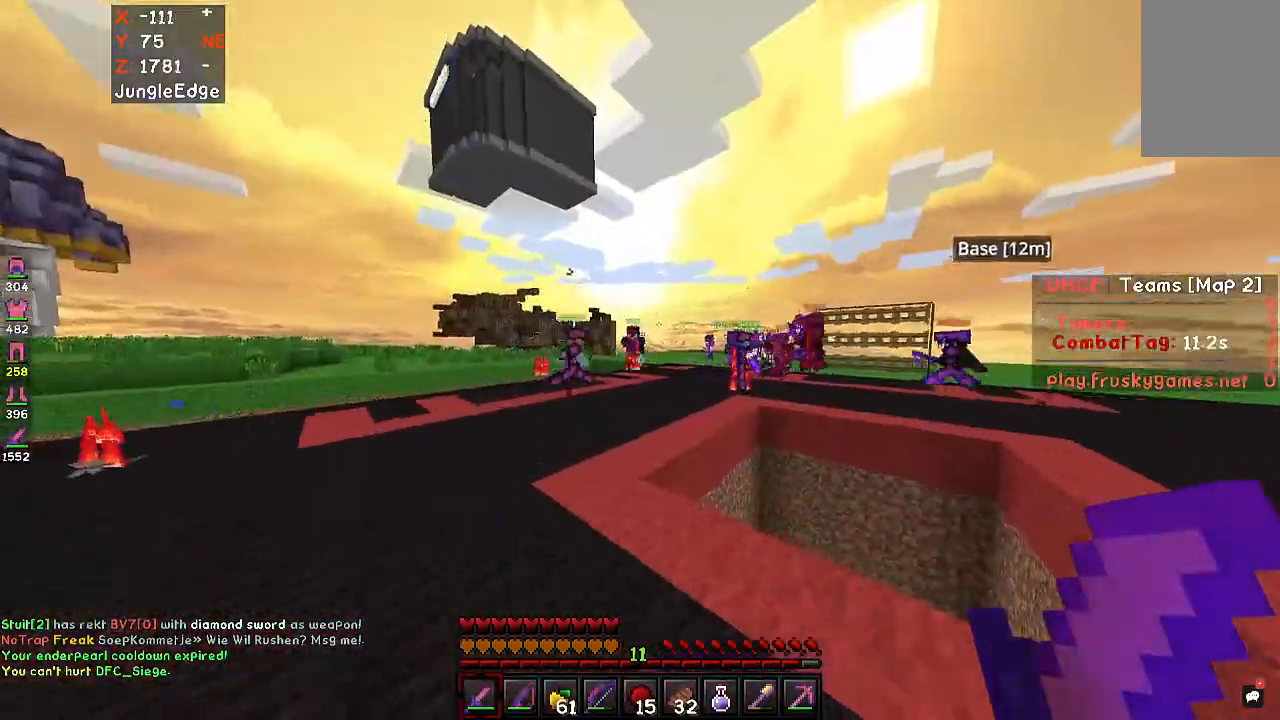
{"keys": ["a", "space", "w"], "mouse": [], "events": [[500, "space", "down"]]}
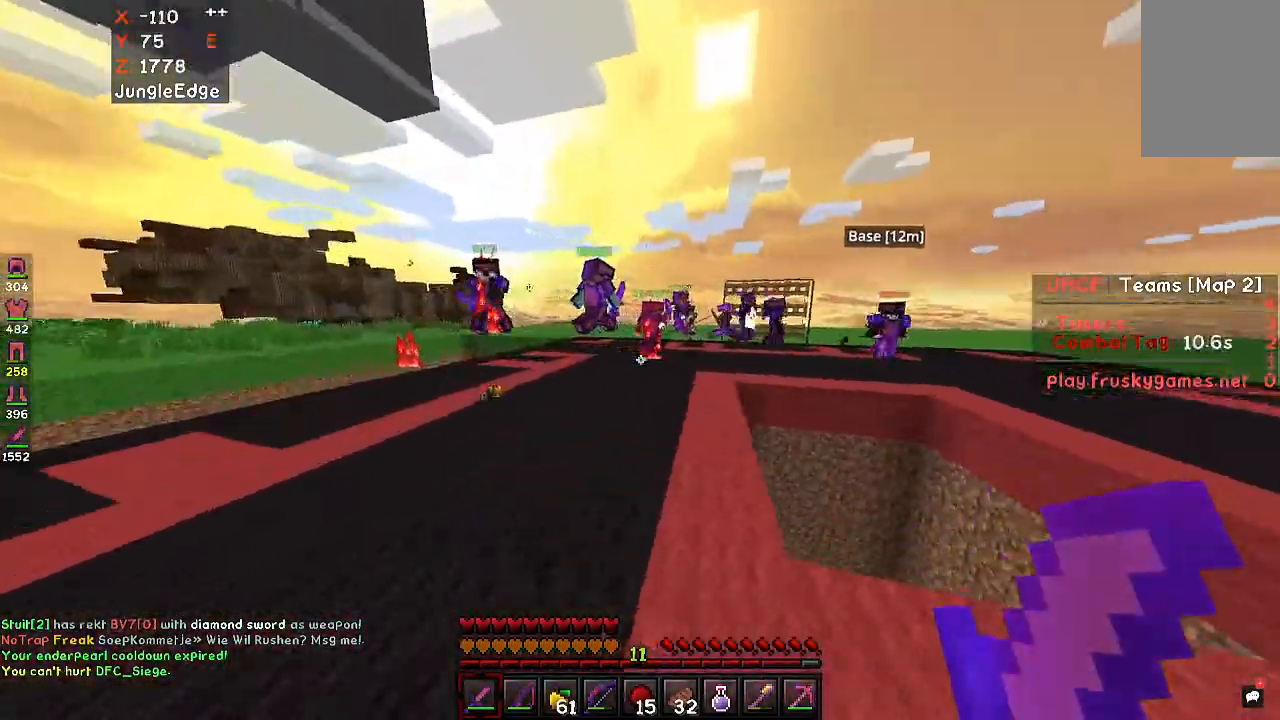
{"keys": ["a", "w"], "mouse": [], "events": [[400, "space", "up"]]}
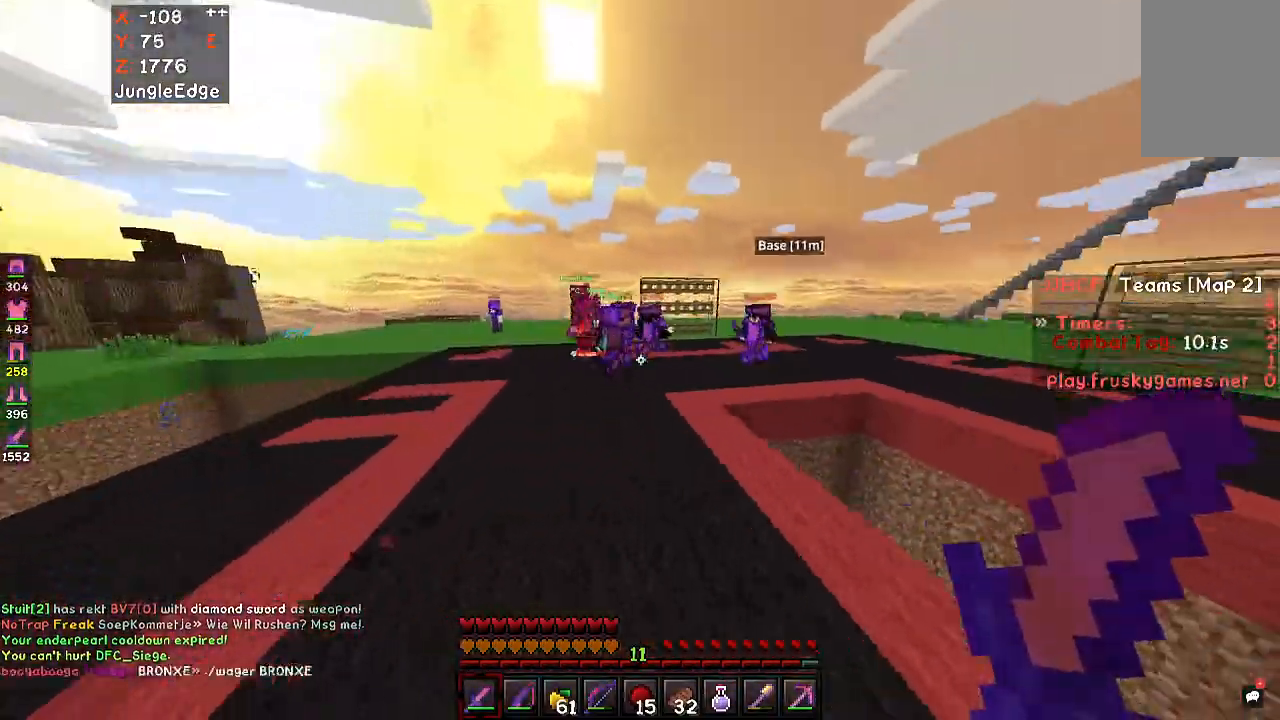
{"keys": ["a", "w"], "mouse": [], "events": []}
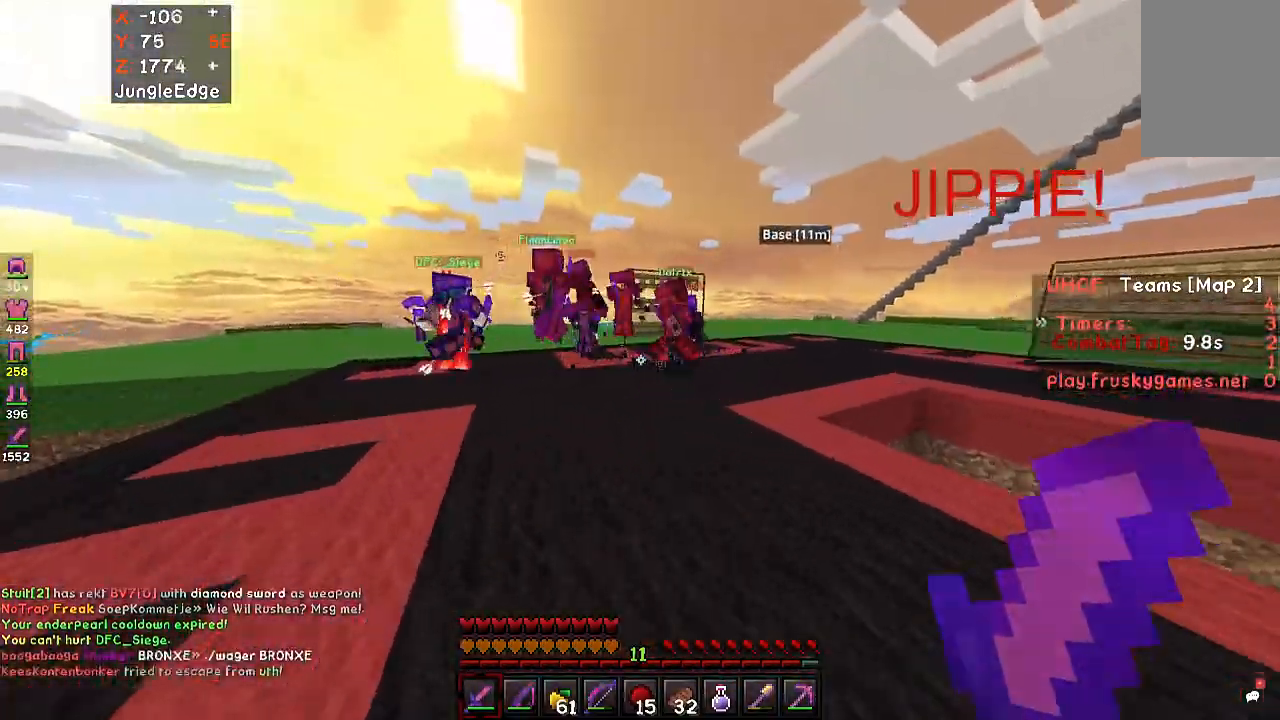
{"keys": ["a", "w"], "mouse": [], "events": []}
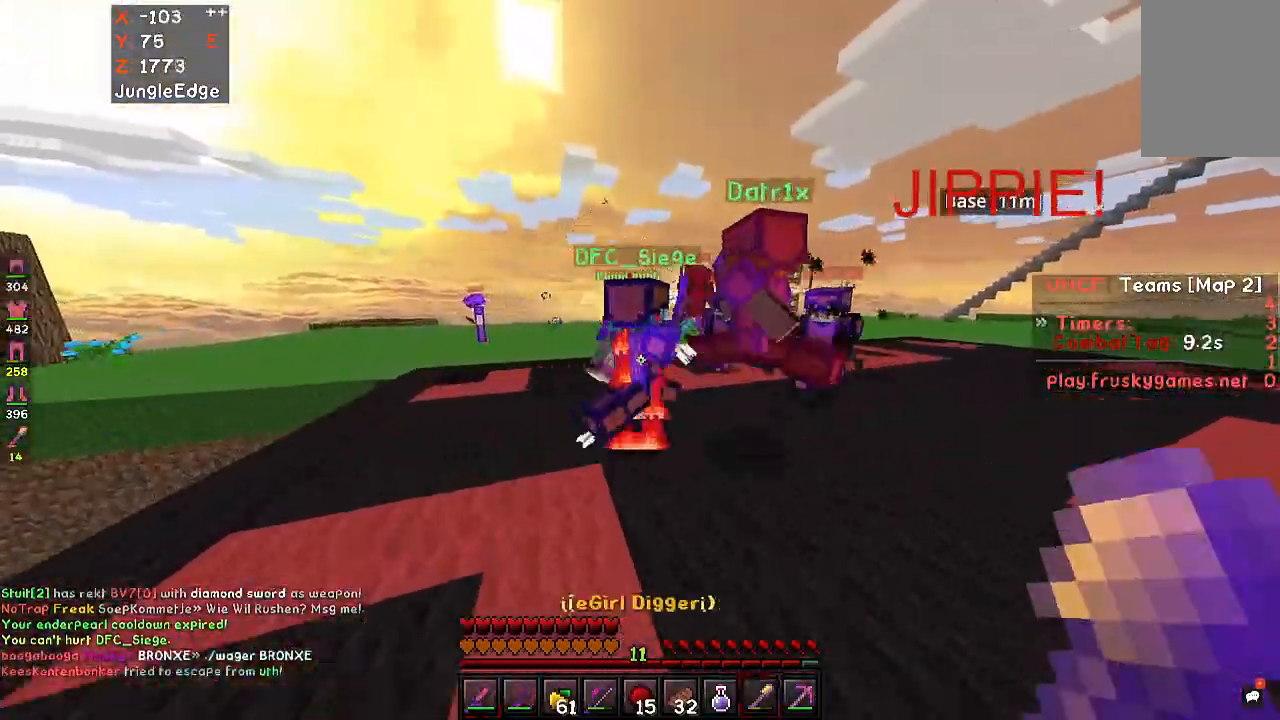
{"keys": ["a", "w"], "mouse": [], "events": []}
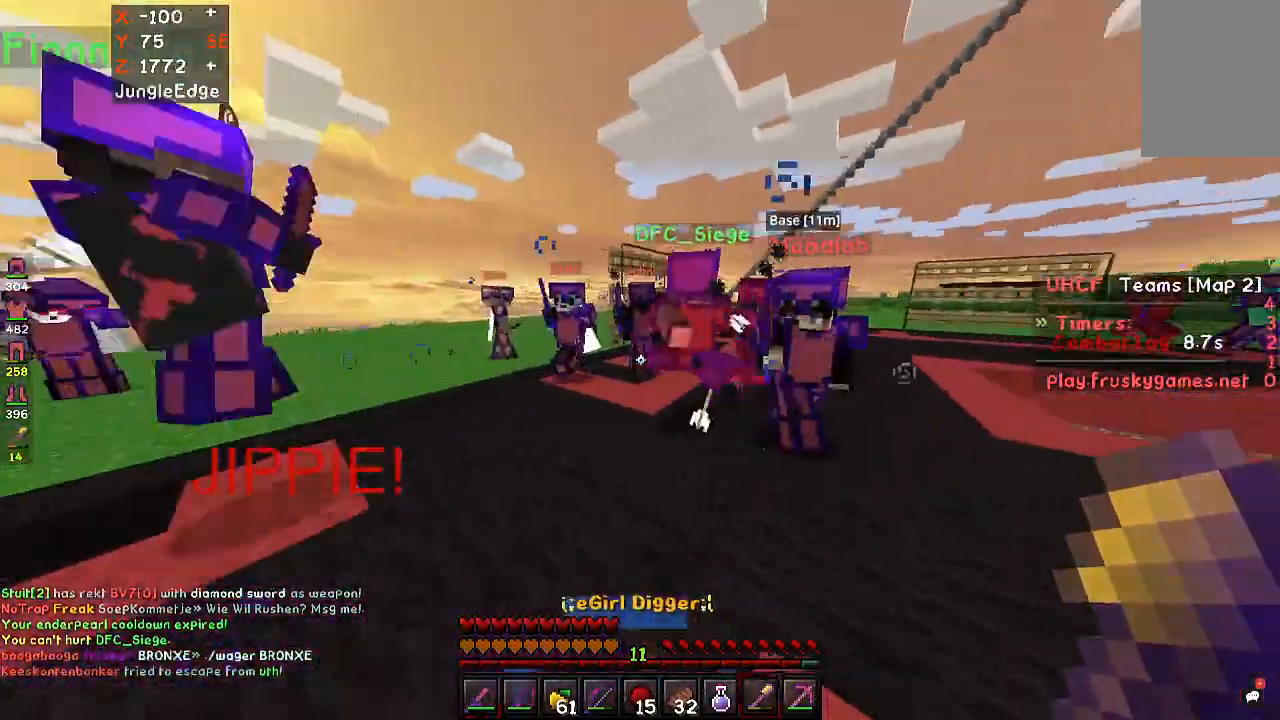
{"keys": ["a", "w"], "mouse": ["left"], "events": [[100, "mouse_left", "down"]]}
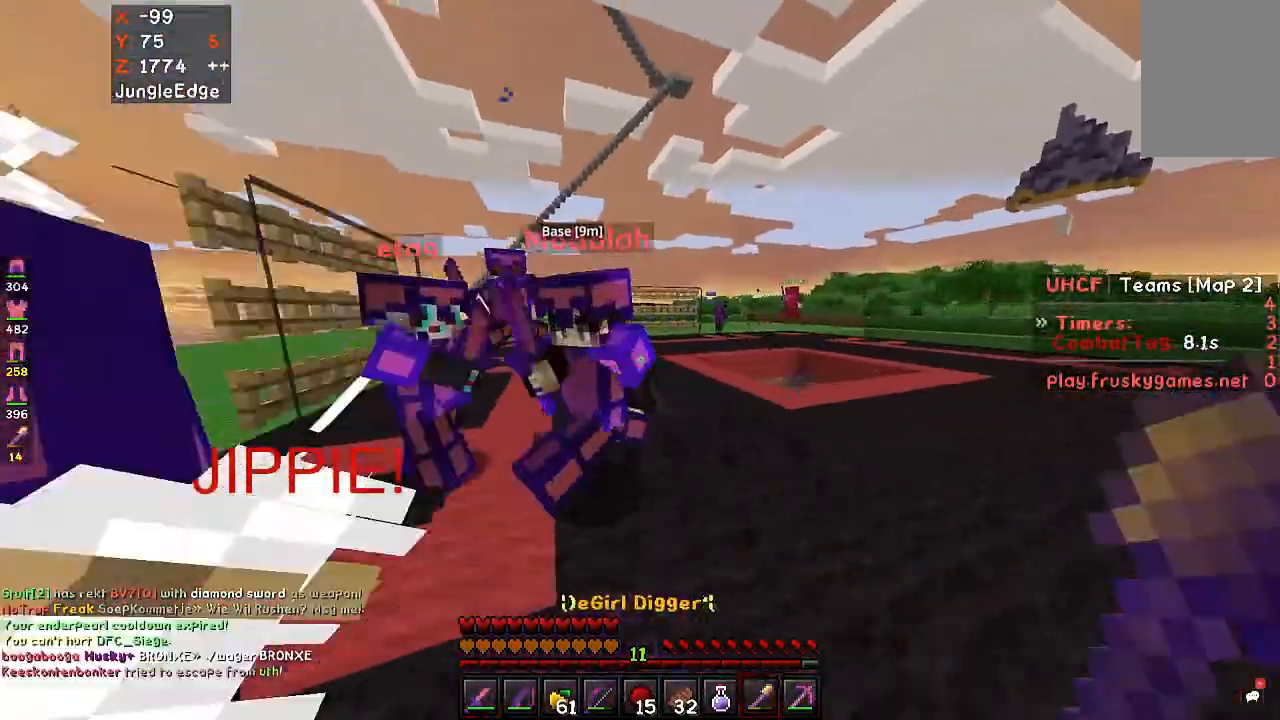
{"keys": ["a", "w"], "mouse": ["left"], "events": []}
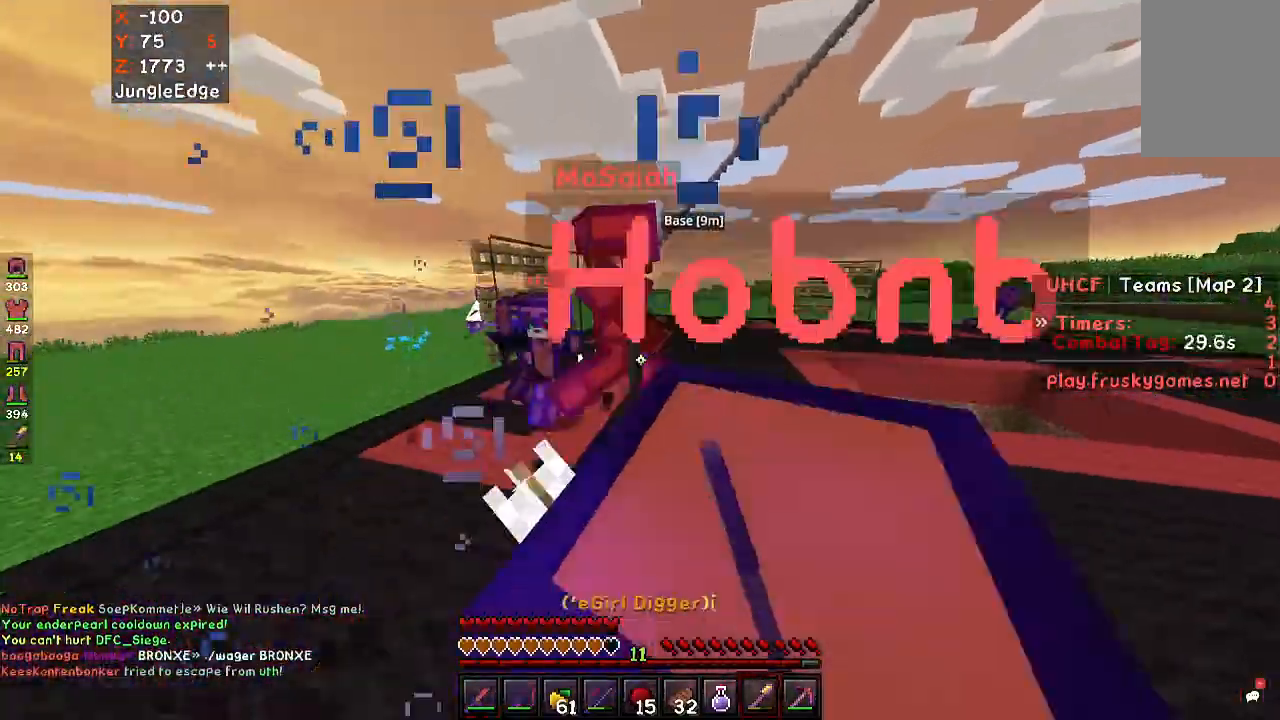
{"keys": ["d", "w"], "mouse": ["left"], "events": [[33, "a", "up"], [33, "mouse_left", "up"], [100, "d", "down"], [133, "w", "up"], [200, "mouse_left", "down"], [400, "w", "down"]]}
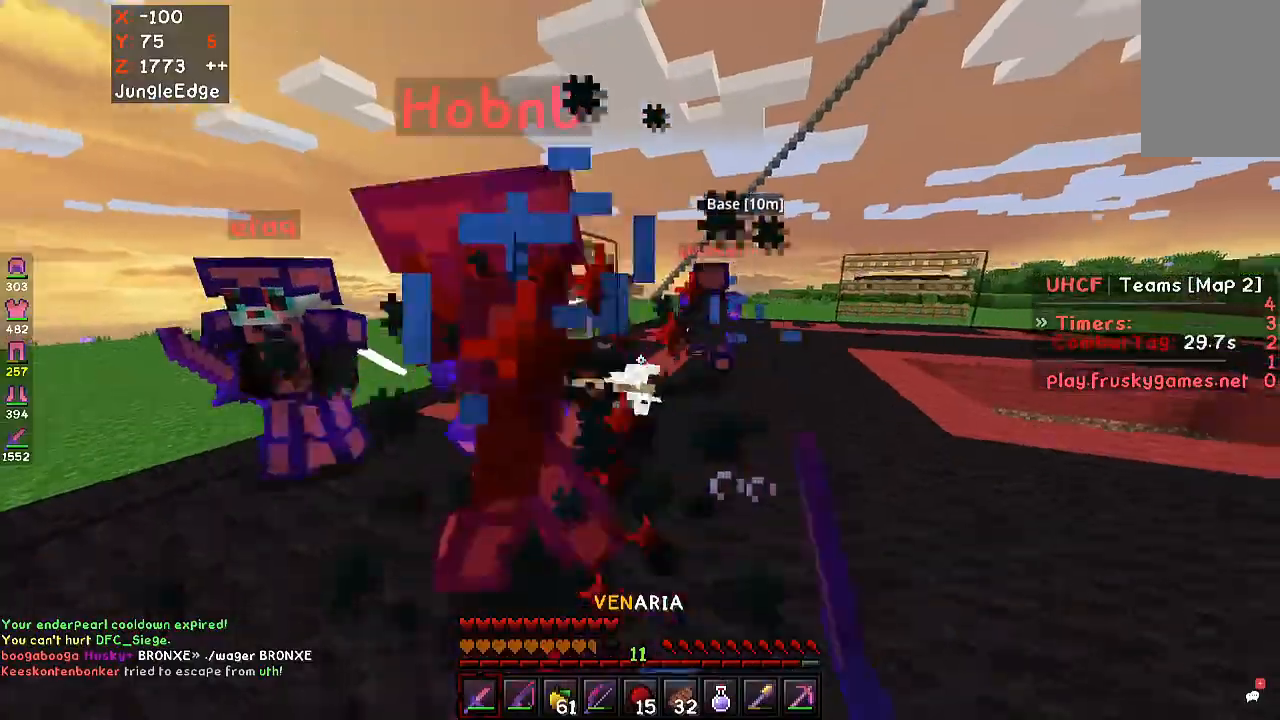
{"keys": ["d", "w"], "mouse": ["left"], "events": []}
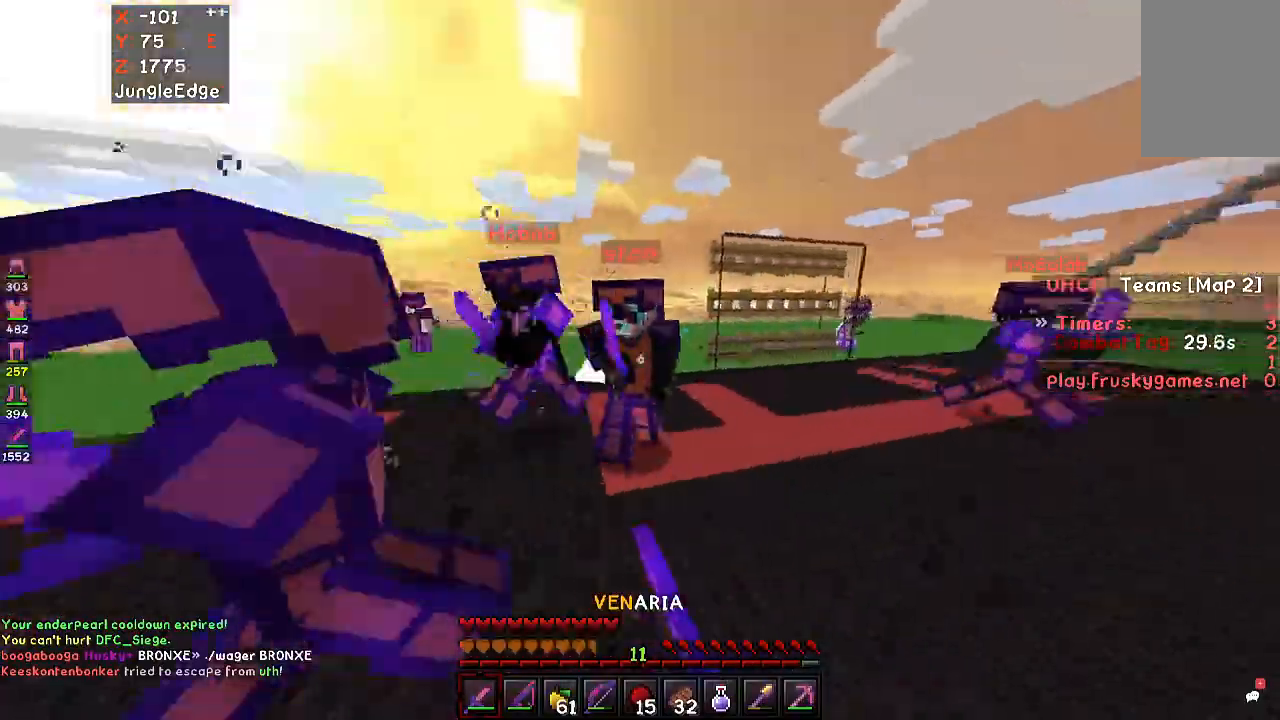
{"keys": ["d", "w"], "mouse": ["left"], "events": [[200, "d", "up"], [300, "d", "down"]]}
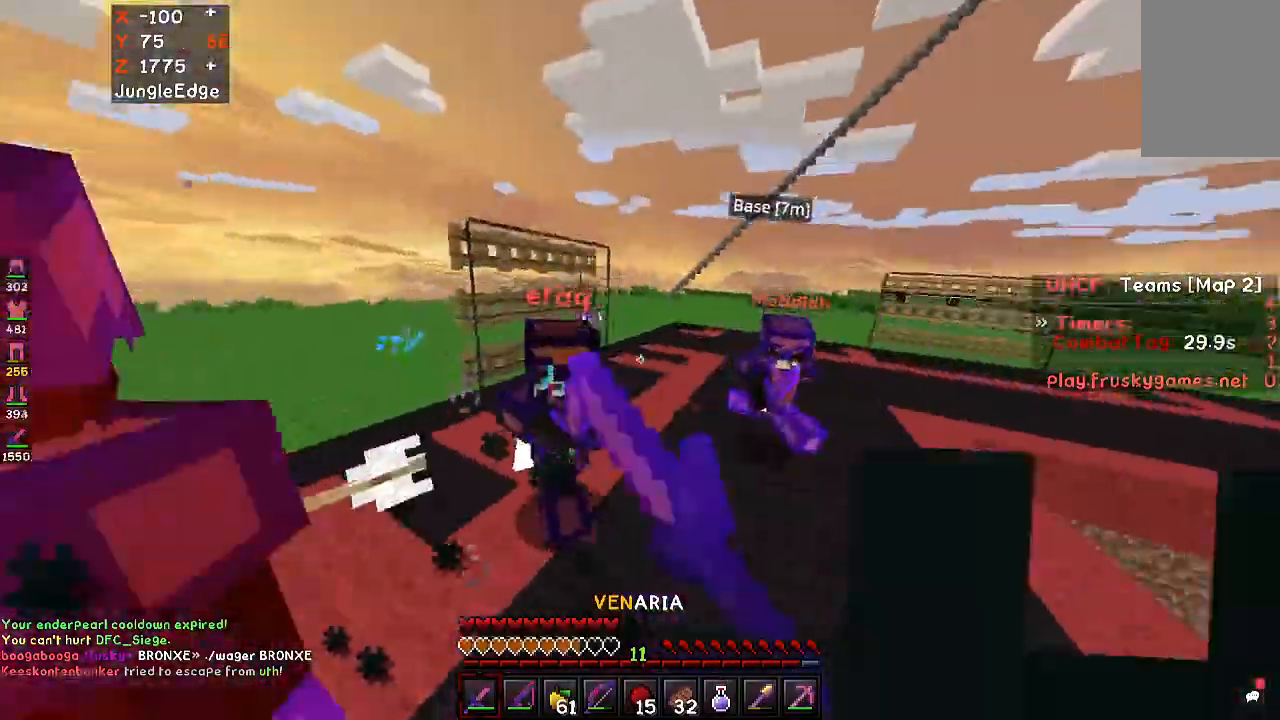
{"keys": ["d", "w"], "mouse": ["left"], "events": []}
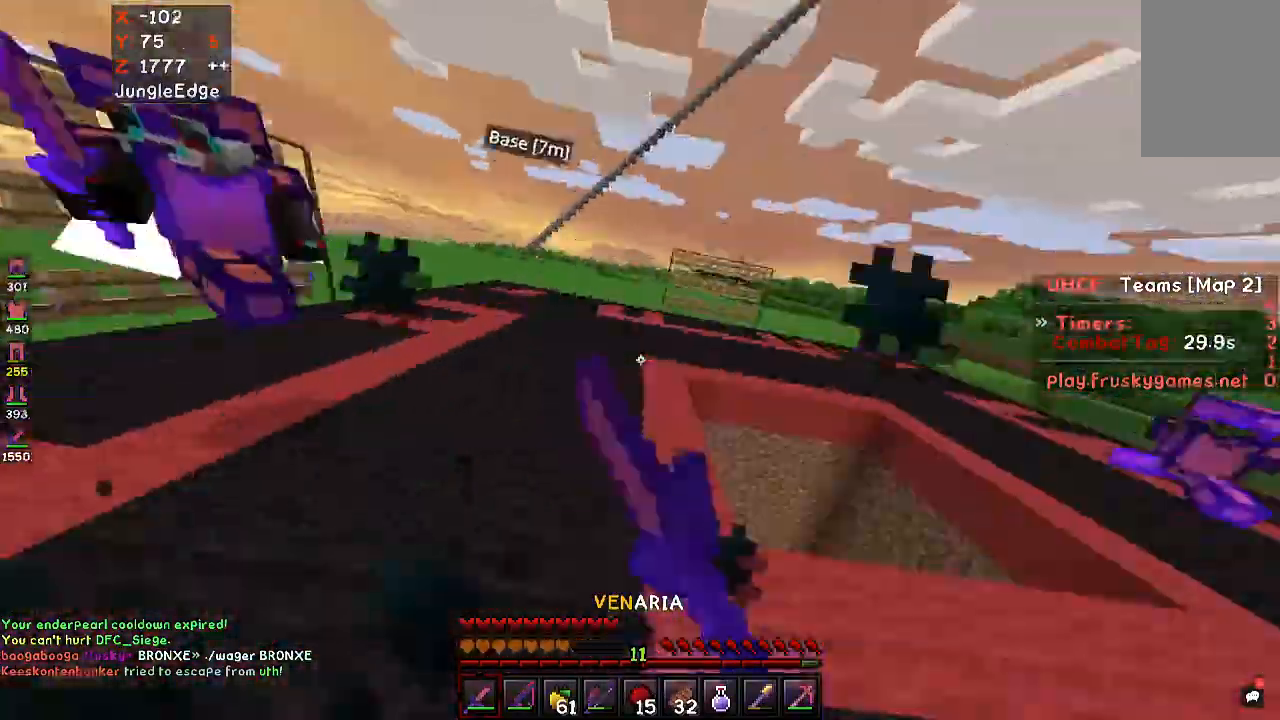
{"keys": ["d", "w"], "mouse": ["left"], "events": []}
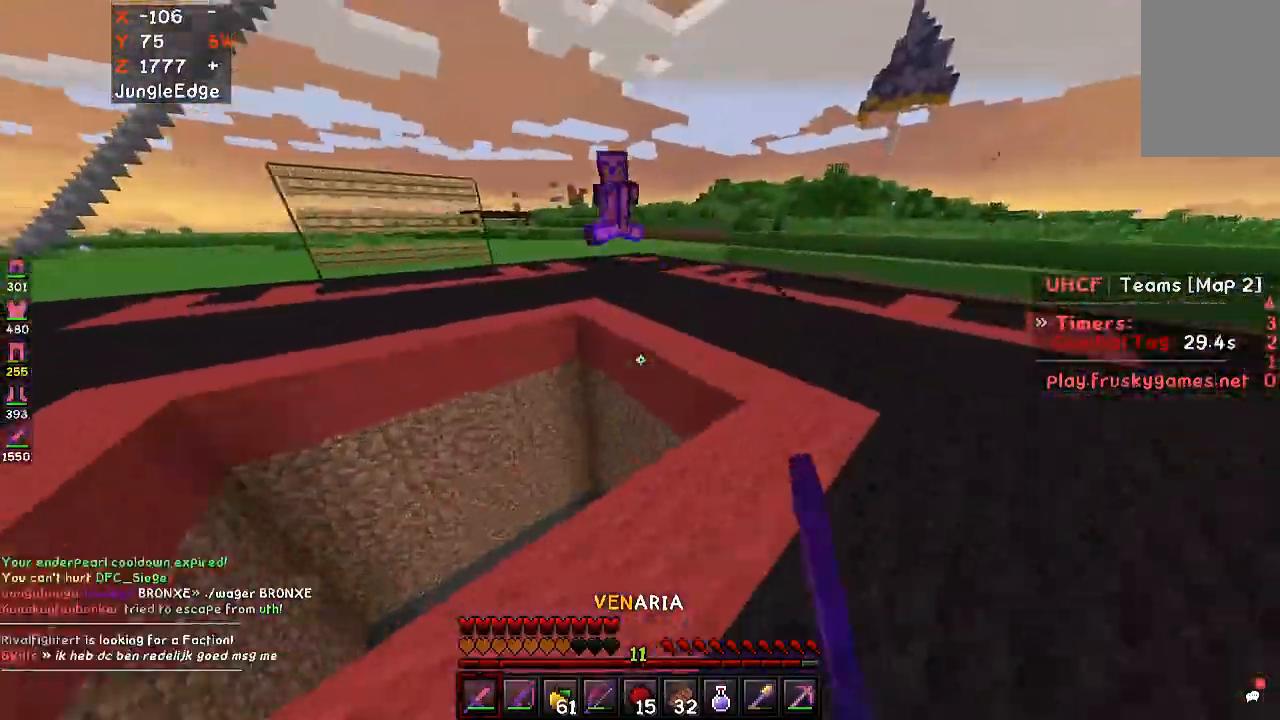
{"keys": ["w"], "mouse": ["left"], "events": [[467, "d", "up"]]}
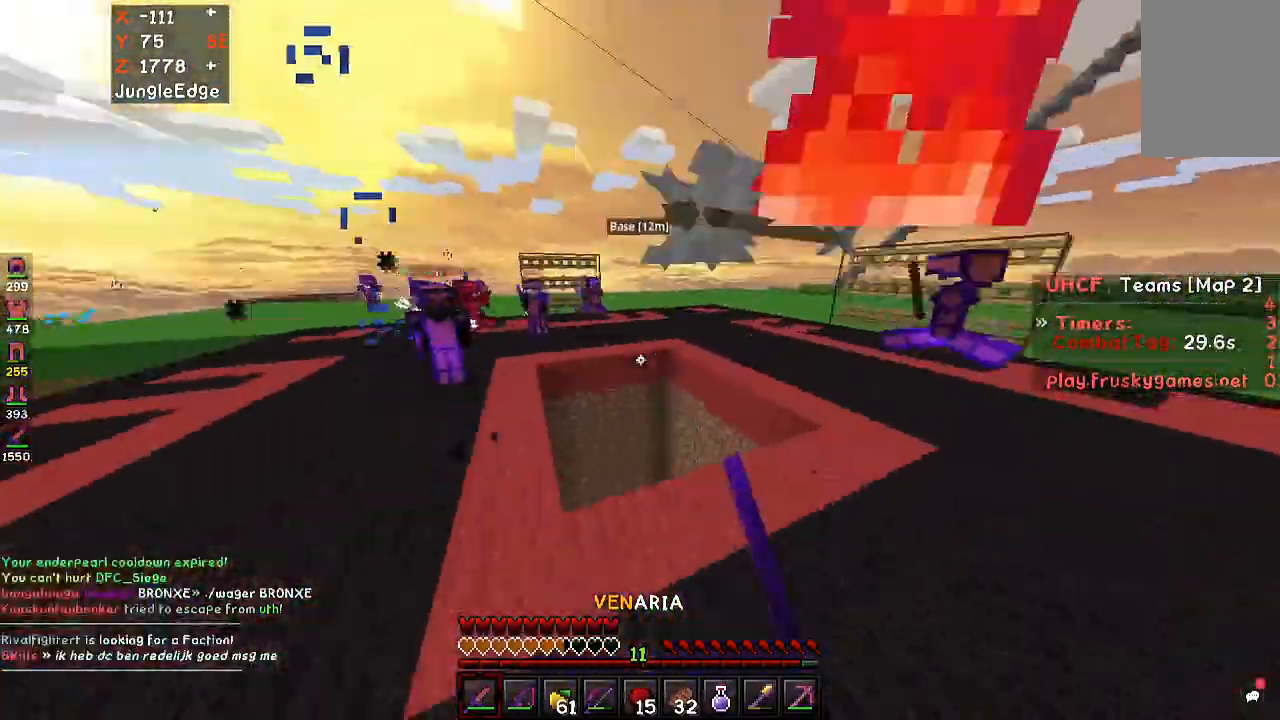
{"keys": ["w"], "mouse": ["left"], "events": [[267, "mouse_left", "up"], [333, "mouse_left", "down"]]}
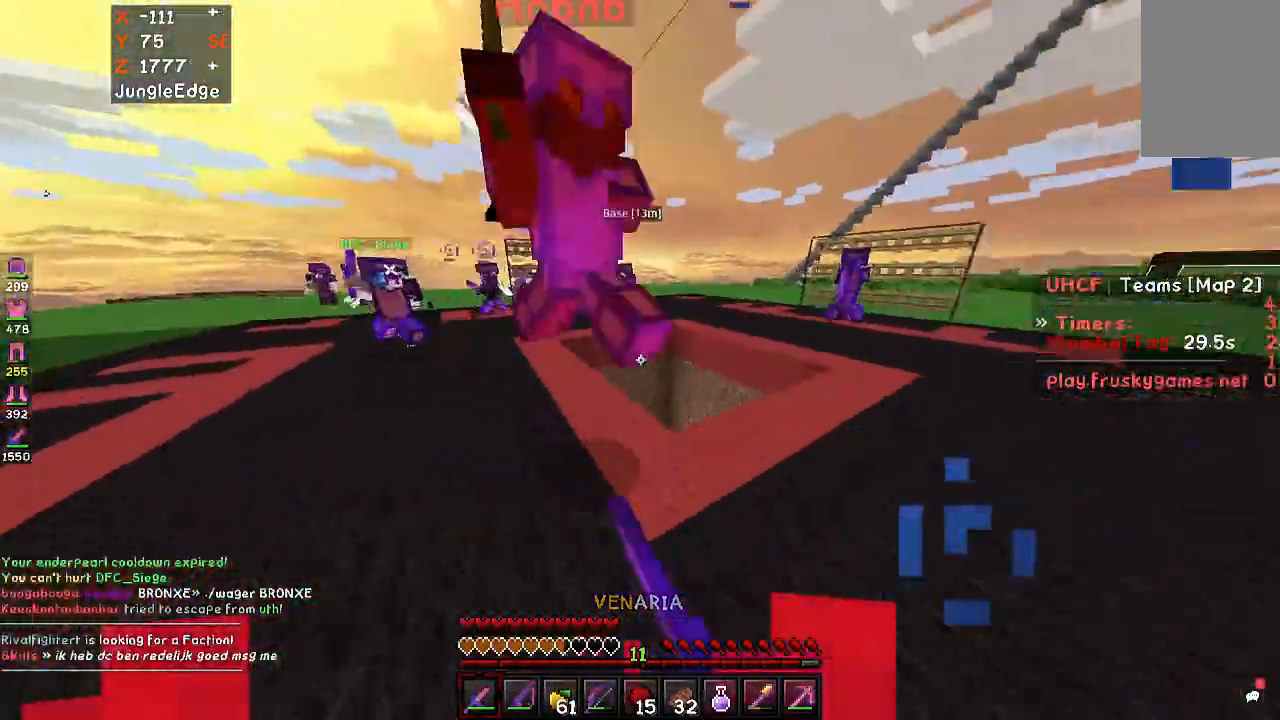
{"keys": ["space", "w"], "mouse": ["right"], "events": [[133, "mouse_left", "up"], [167, "space", "down"], [200, "mouse_right", "down"]]}
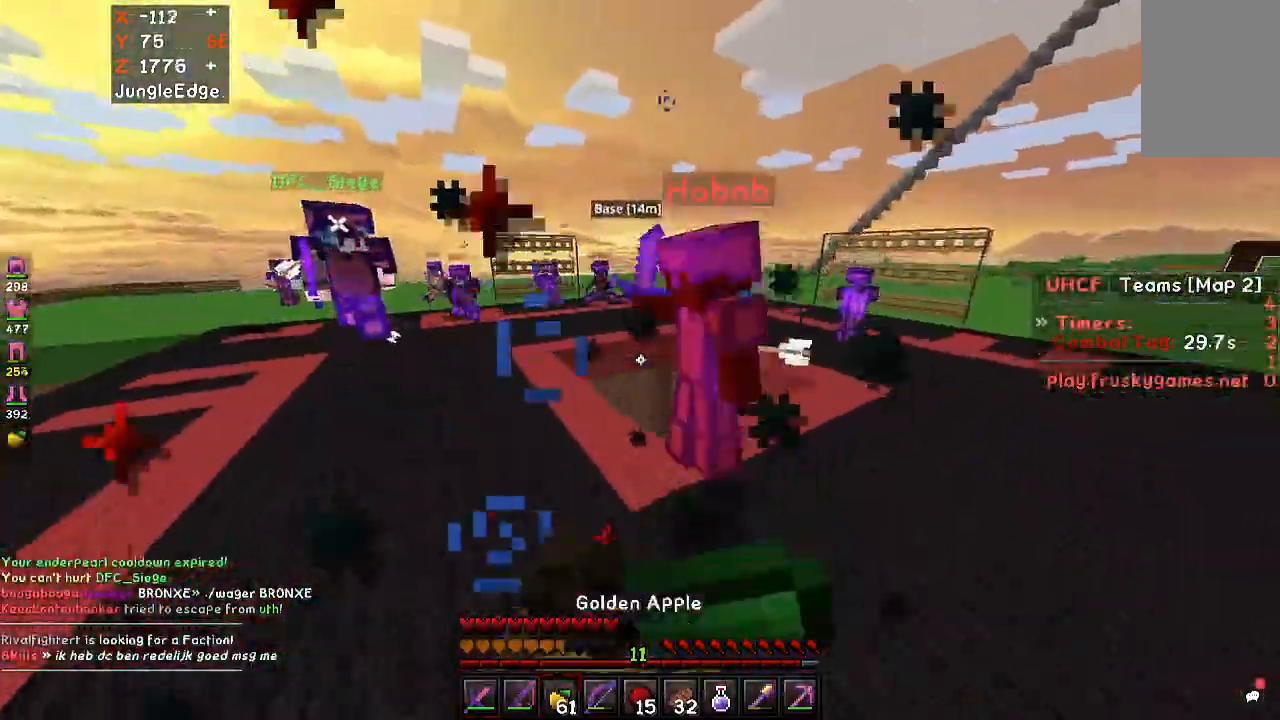
{"keys": ["d", "space", "w"], "mouse": ["right"], "events": [[400, "d", "down"]]}
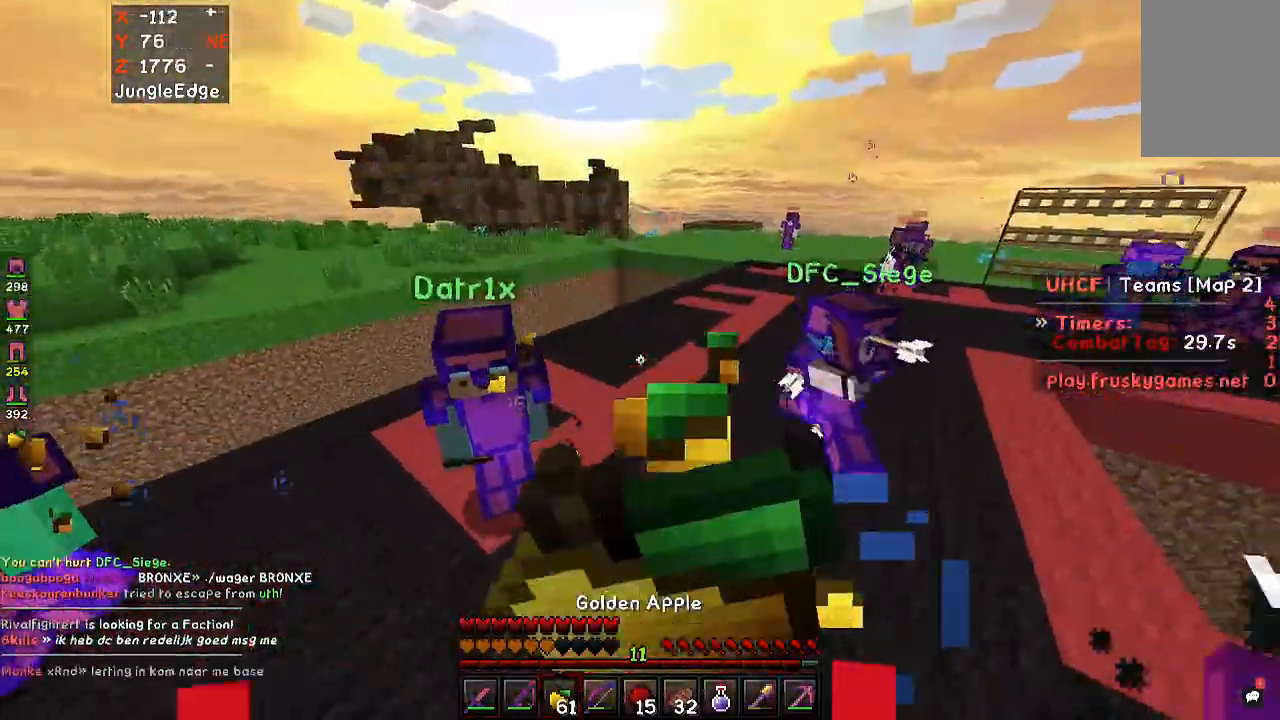
{"keys": ["space", "w"], "mouse": ["right"], "events": [[233, "d", "up"]]}
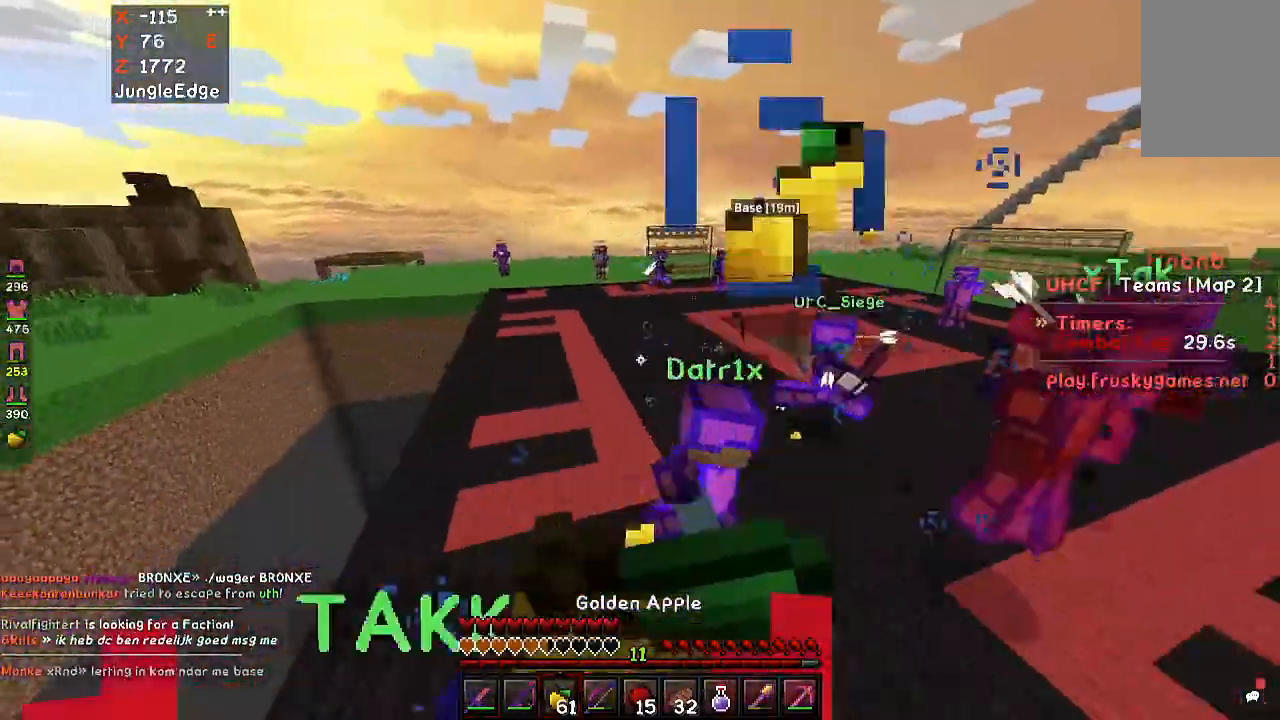
{"keys": ["w"], "mouse": ["right"], "events": [[233, "space", "up"]]}